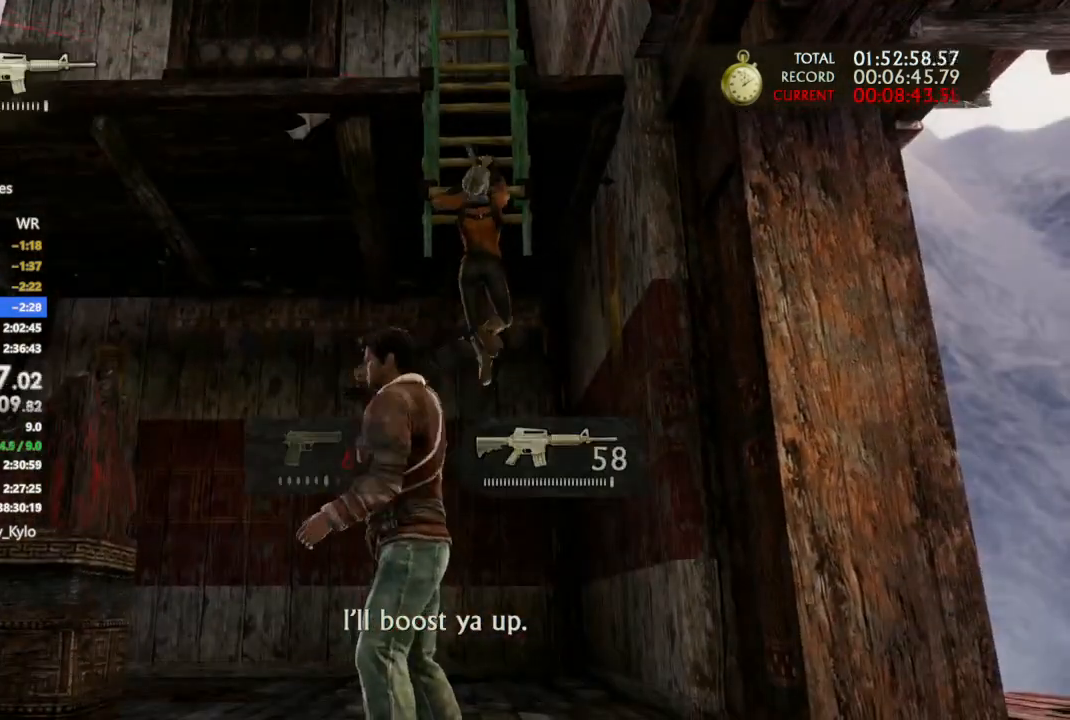
Gameplay with a controller (PlayStation layout); each line is a JSON object with the inputs held at the frame after it. "events" lists button and stick changes between this image and that frame as [ms after this image, input, new state], when the widget could be followed in between.
{"buttons": [], "left_stick": "center", "right_stick": "center", "events": [[167, "DPAD_LEFT", "down"], [267, "DPAD_LEFT", "up"], [367, "DPAD_RIGHT", "down"], [467, "DPAD_RIGHT", "up"]]}
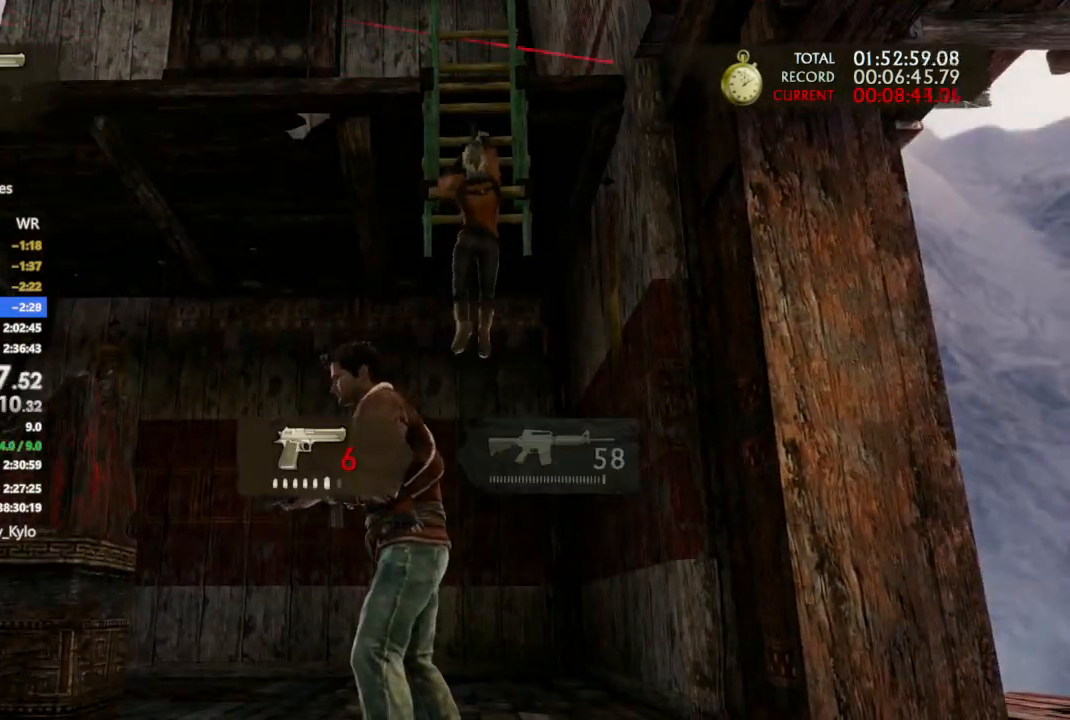
{"buttons": [], "left_stick": "center", "right_stick": "center", "events": []}
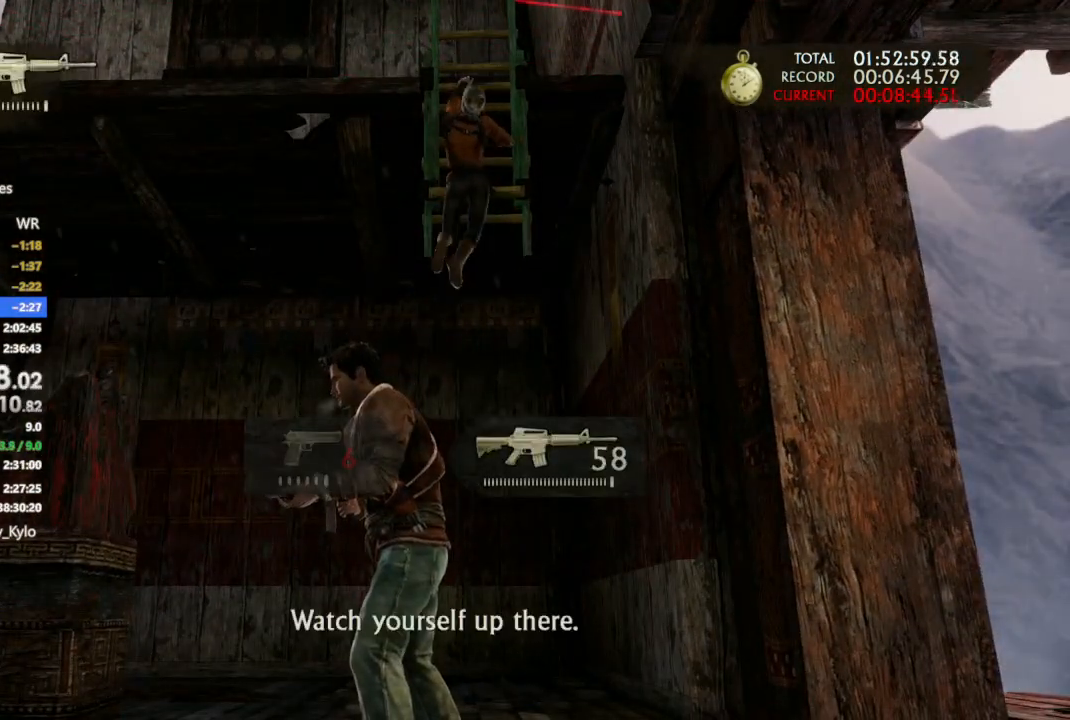
{"buttons": [], "left_stick": "center", "right_stick": "center", "events": [[33, "left_stick", "up"], [400, "left_stick", "center"]]}
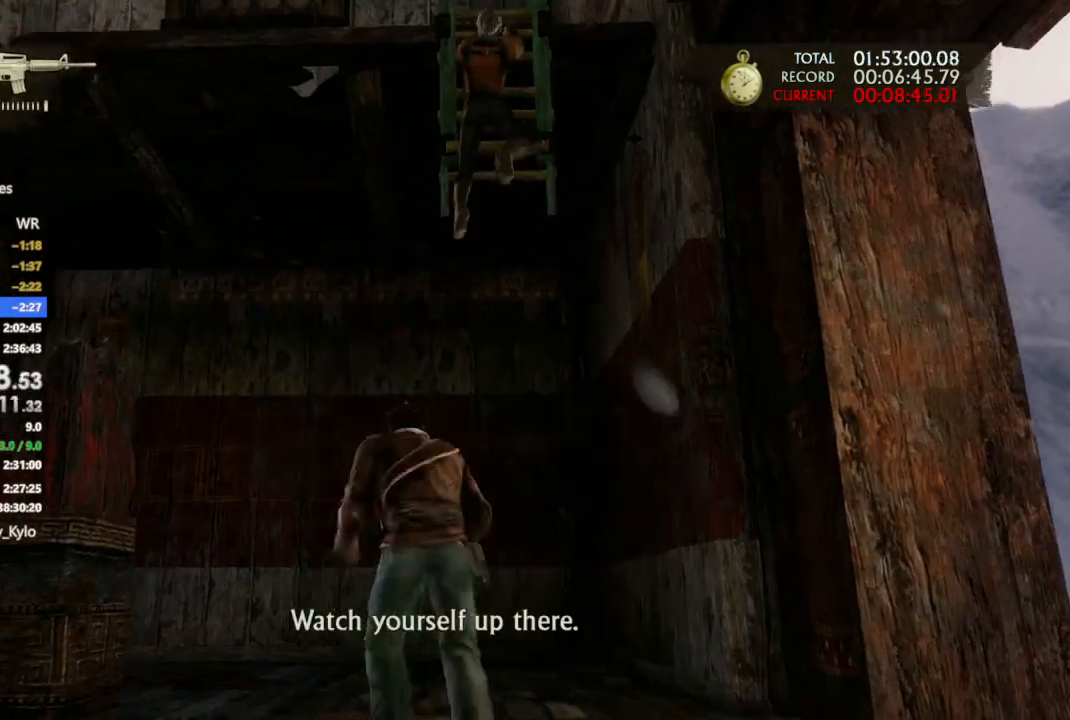
{"buttons": [], "left_stick": "center", "right_stick": "center", "events": [[133, "DPAD_LEFT", "down"], [233, "DPAD_LEFT", "up"], [333, "DPAD_RIGHT", "down"], [400, "DPAD_RIGHT", "up"]]}
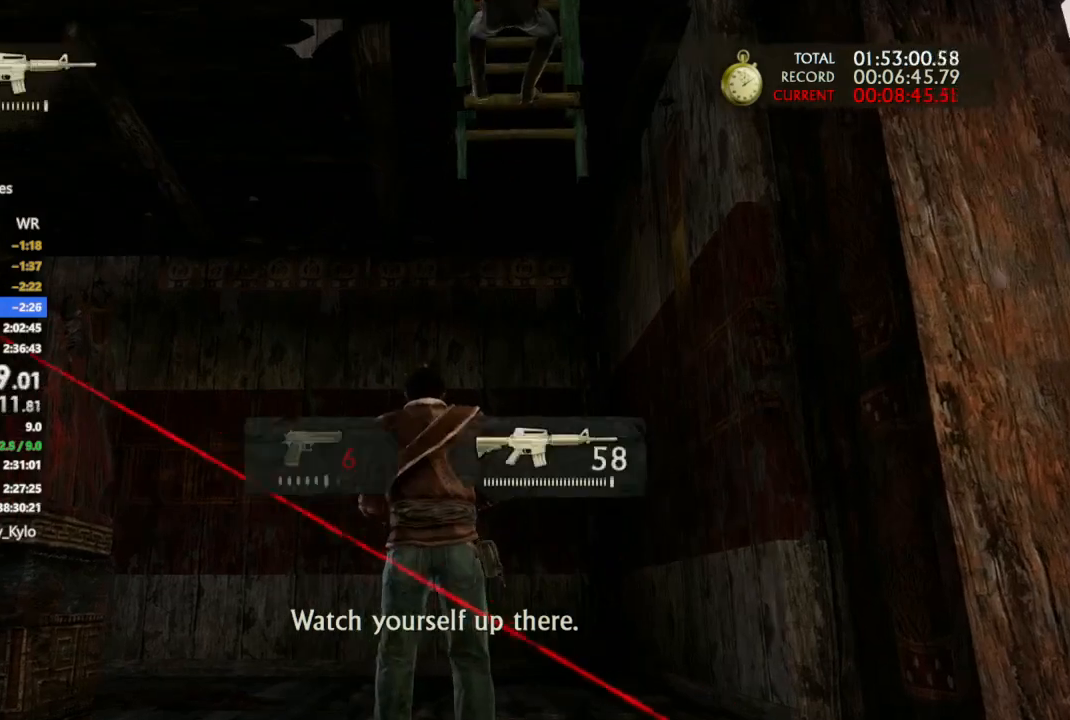
{"buttons": [], "left_stick": "down-right", "right_stick": "down-left", "events": [[200, "right_stick", "down-left"], [267, "left_stick", "down-right"]]}
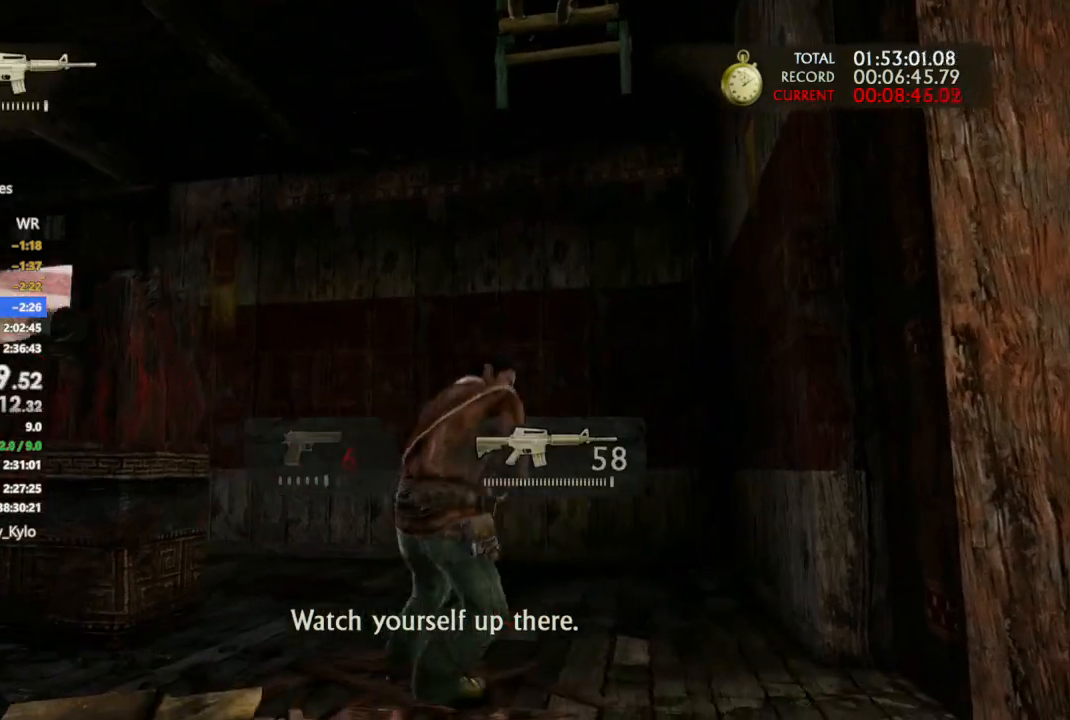
{"buttons": [], "left_stick": "center", "right_stick": "center", "events": [[33, "left_stick", "up-right"], [33, "right_stick", "center"], [100, "left_stick", "center"]]}
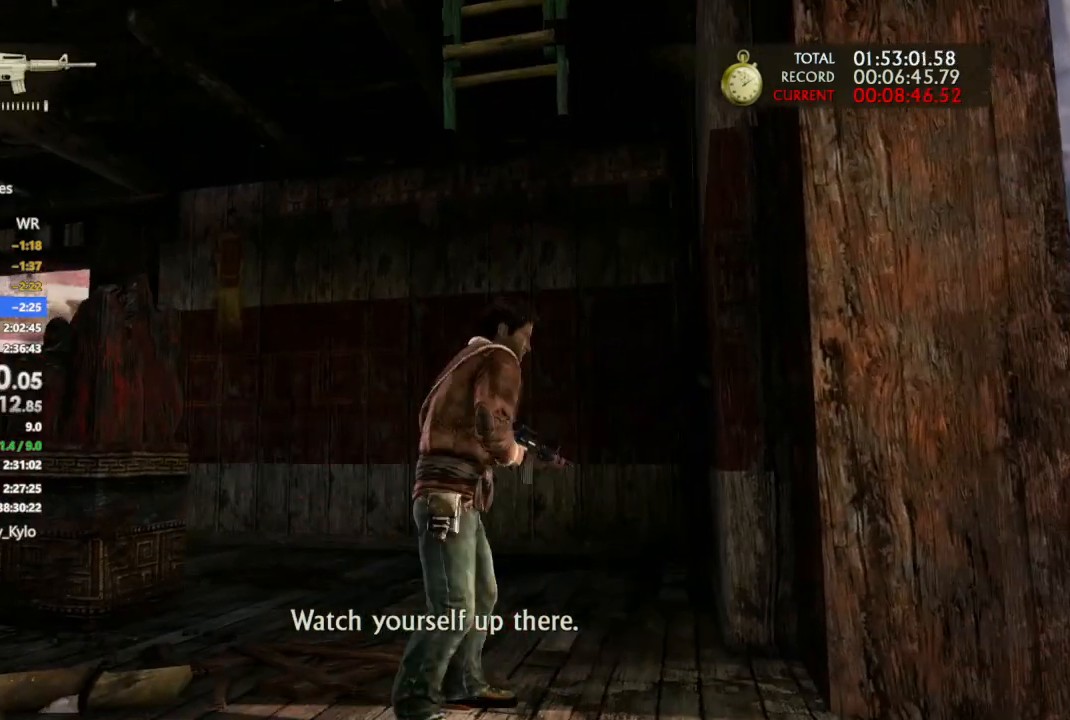
{"buttons": [], "left_stick": "center", "right_stick": "center", "events": []}
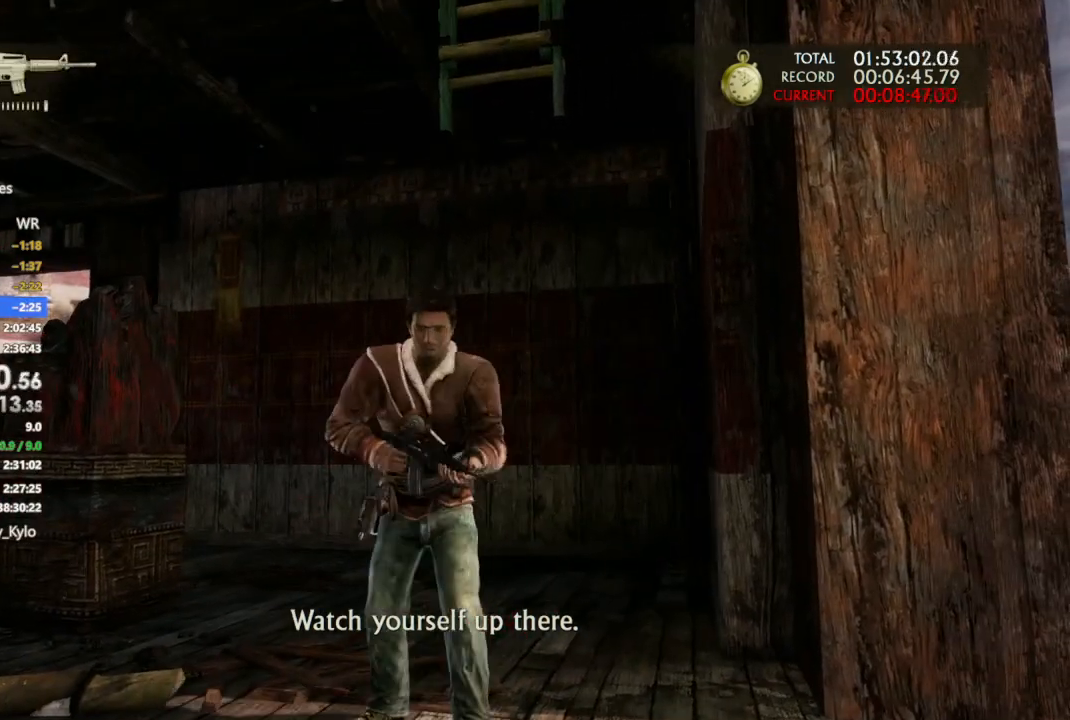
{"buttons": [], "left_stick": "center", "right_stick": "center", "events": []}
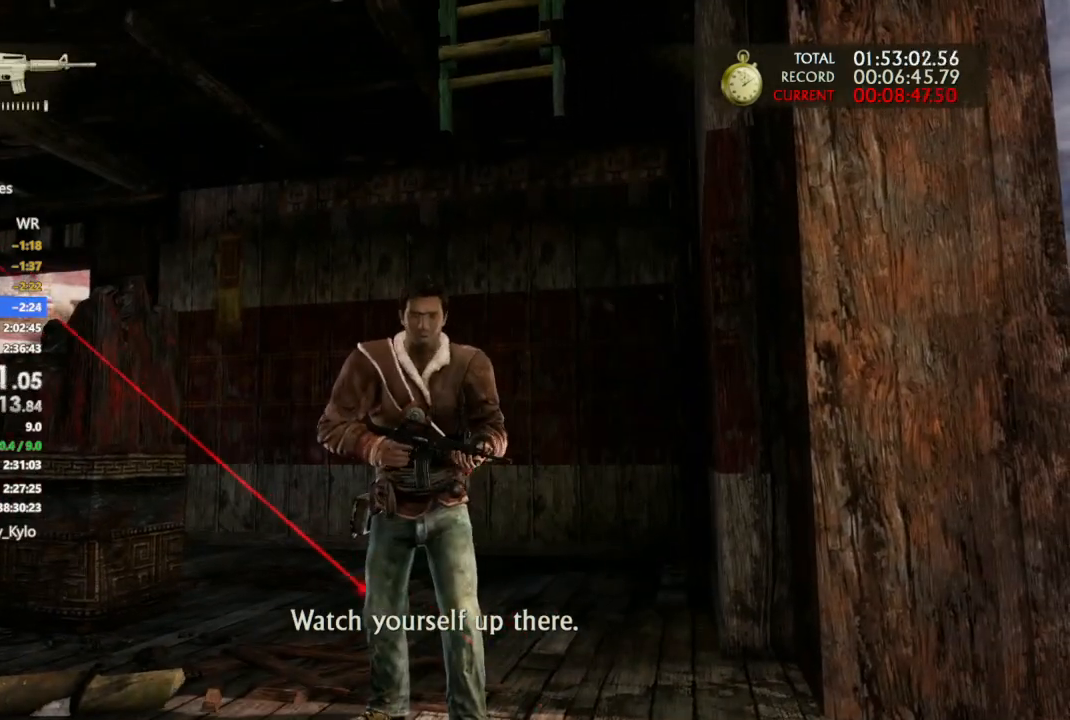
{"buttons": [], "left_stick": "center", "right_stick": "center", "events": []}
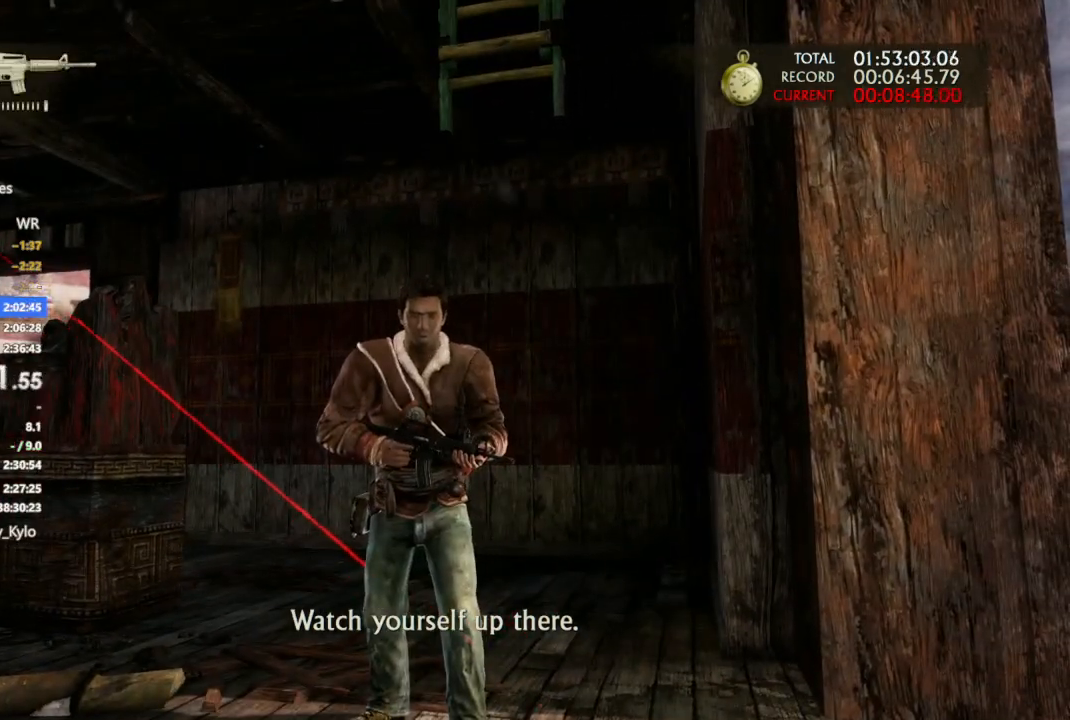
{"buttons": [], "left_stick": "center", "right_stick": "center", "events": []}
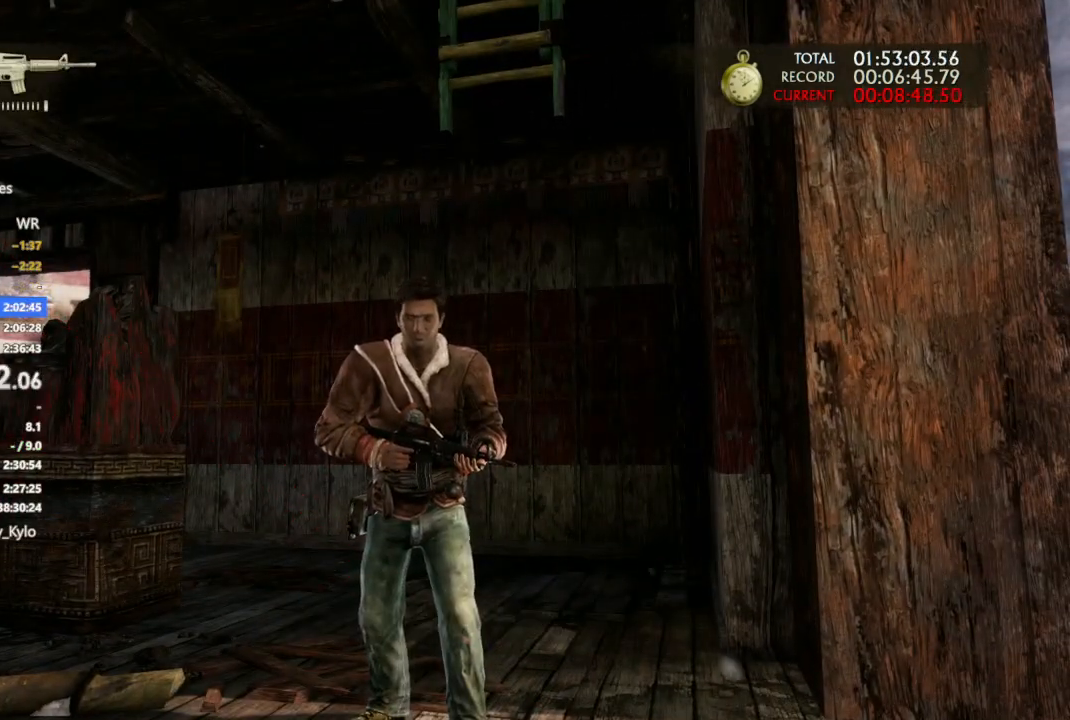
{"buttons": [], "left_stick": "center", "right_stick": "center", "events": [[100, "left_stick", "up-right"], [433, "left_stick", "center"]]}
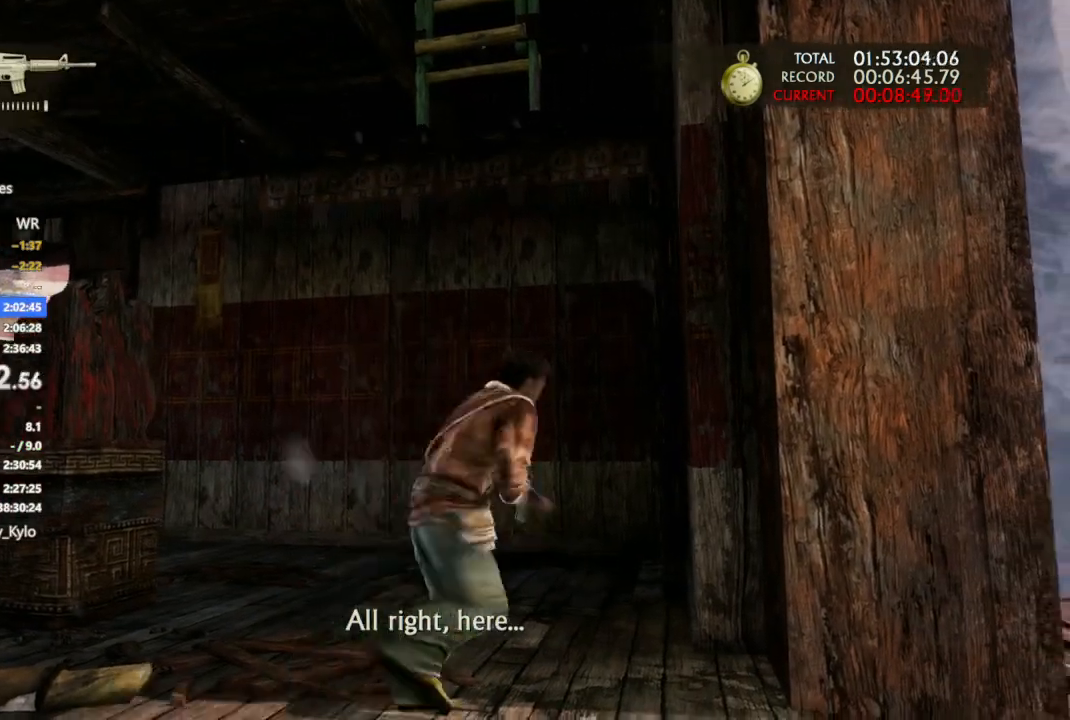
{"buttons": [], "left_stick": "down-left", "right_stick": "center", "events": [[100, "left_stick", "down-left"], [300, "right_stick", "down-right"], [367, "right_stick", "right"], [500, "right_stick", "center"]]}
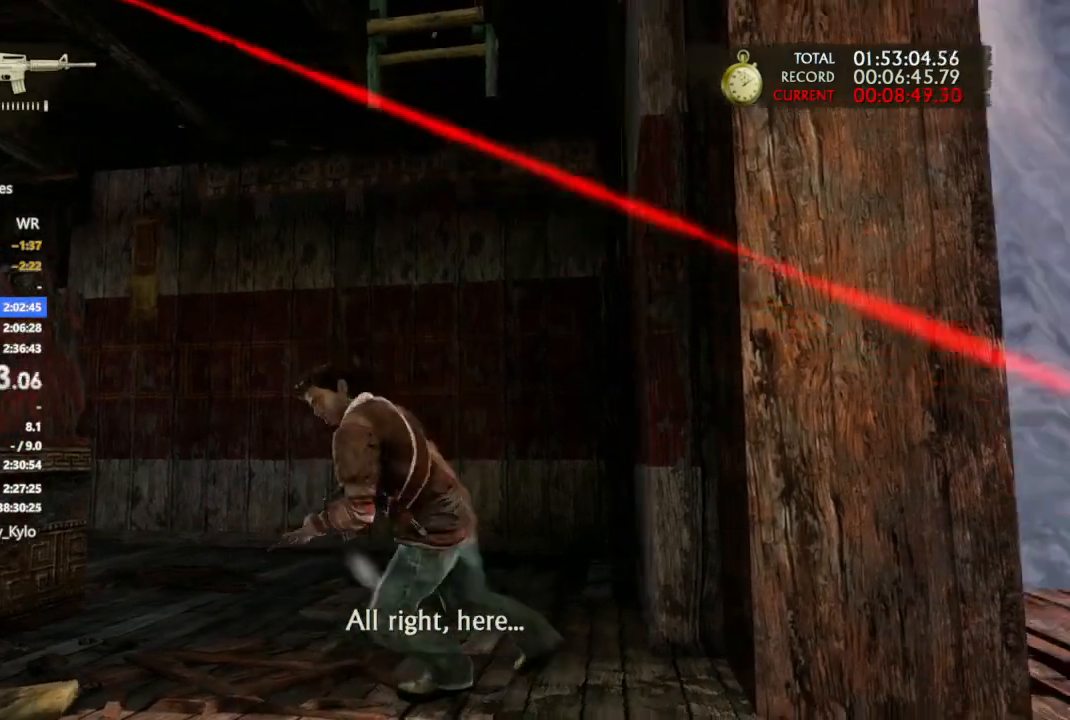
{"buttons": [], "left_stick": "up-right", "right_stick": "down-right", "events": [[433, "left_stick", "center"], [433, "right_stick", "down-right"], [500, "left_stick", "up-right"]]}